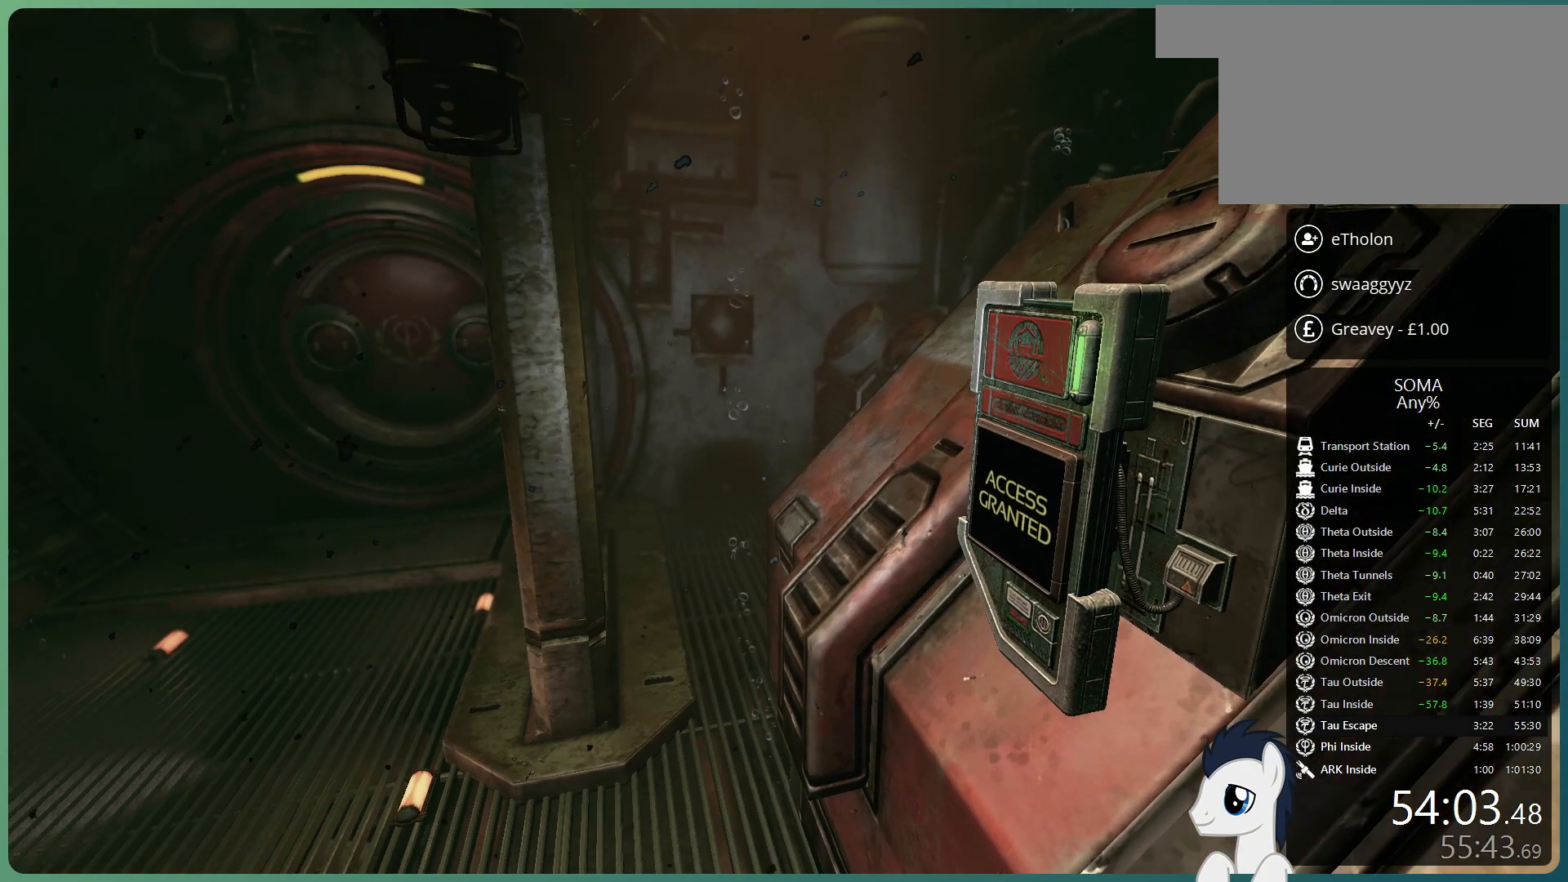
Gameplay with keyboard and mouse; each line is a JSON object with the keys and mouse buttons held at the frame after it. "events" lists presses ("down") and releases ("up") of "a", "alt", "c", "ctrl", "d", "e", "f", "q", "r", "s", "shift", "space", "tab", "v", "w", "x", "z", "mouse_left", "mouse_middle", "mouse_right", "mouse_wheel_up" and "mouse_wheel_down" between this image and that frame as [ms after this image, input, new state], when the widget could be followed in between. "mouse_left", "mouse_middle", "mouse_right", "mouse_wheel_up", "mouse_wheel_down" = the "left", "middle", "right", "wheel_up", "wheel_down" buttons of the "mouse" list. No other keys are recorded. Mouse movement is not recorded.
{"keys": ["a", "w"], "mouse": [], "events": [[250, "w", "down"], [300, "a", "down"]]}
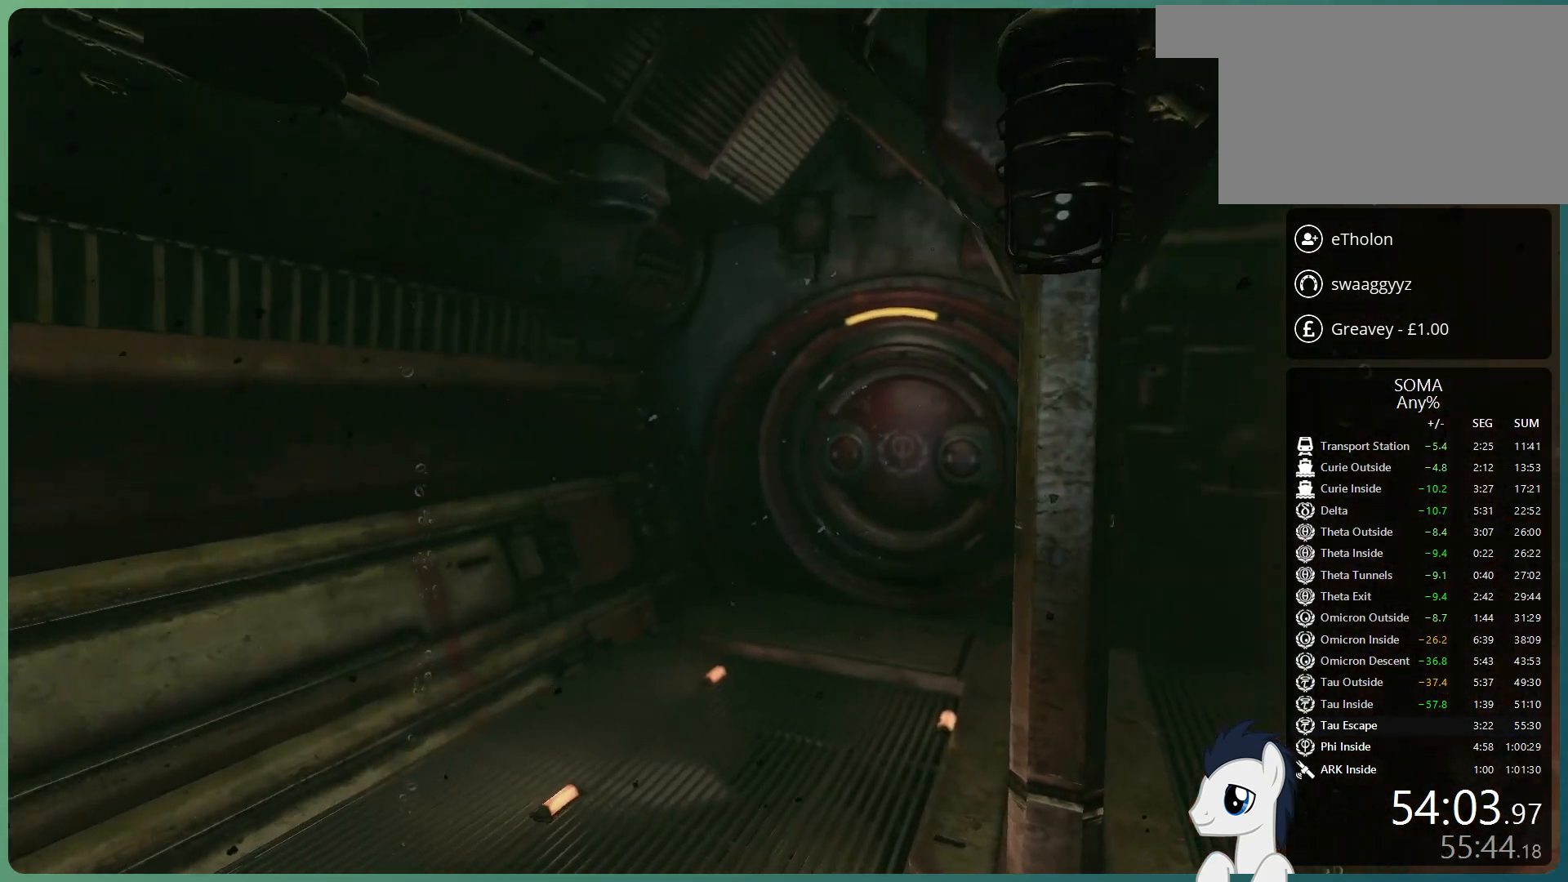
{"keys": ["w"], "mouse": [], "events": [[317, "a", "up"]]}
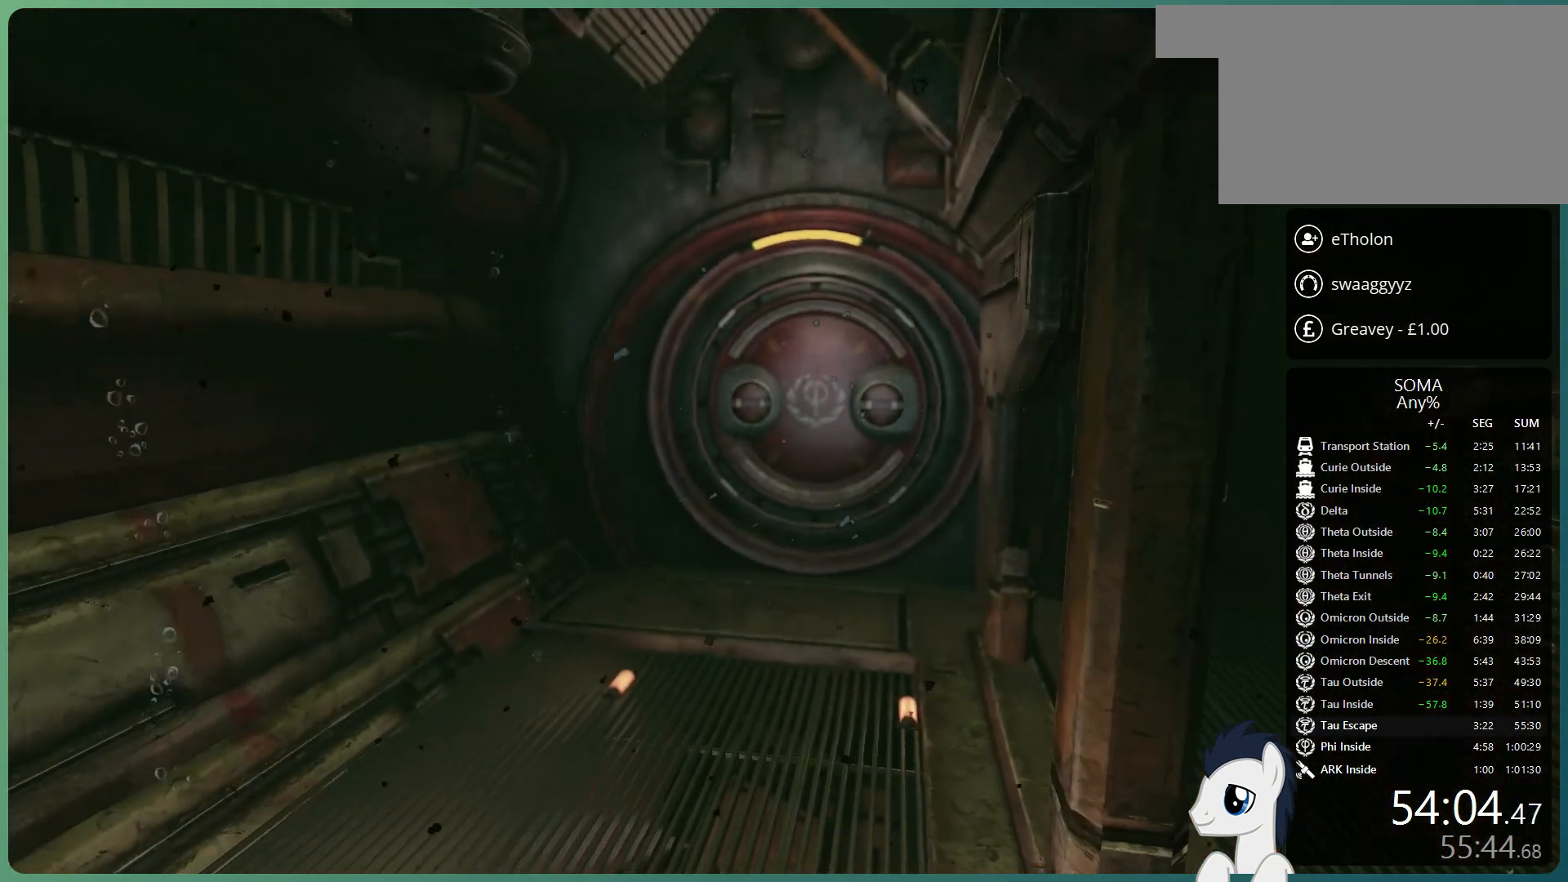
{"keys": ["a", "w"], "mouse": [], "events": [[233, "a", "down"]]}
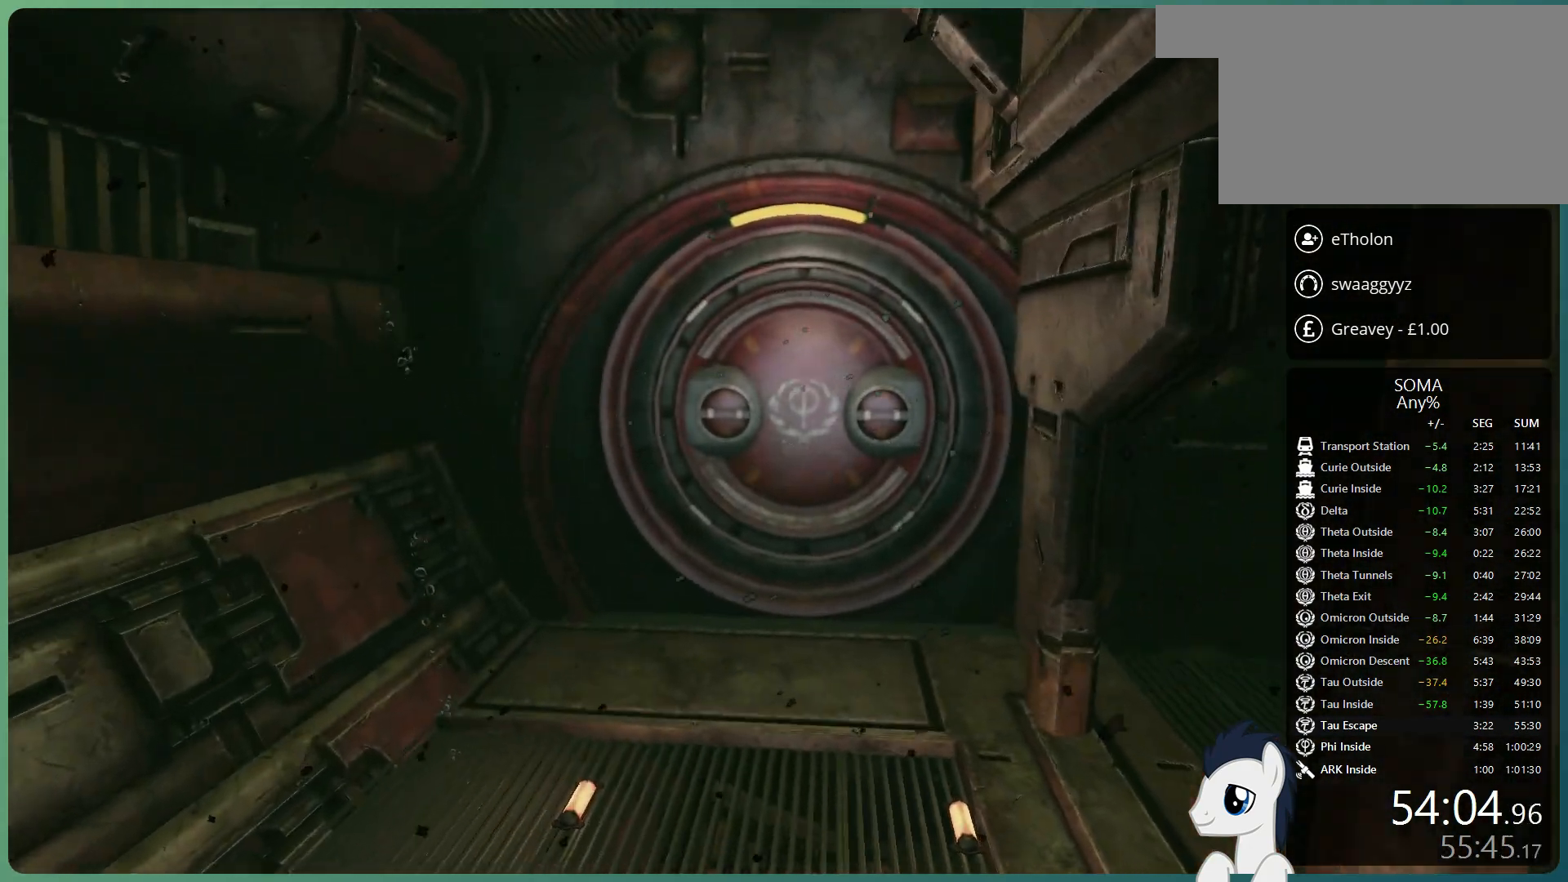
{"keys": ["w"], "mouse": [], "events": [[67, "a", "up"]]}
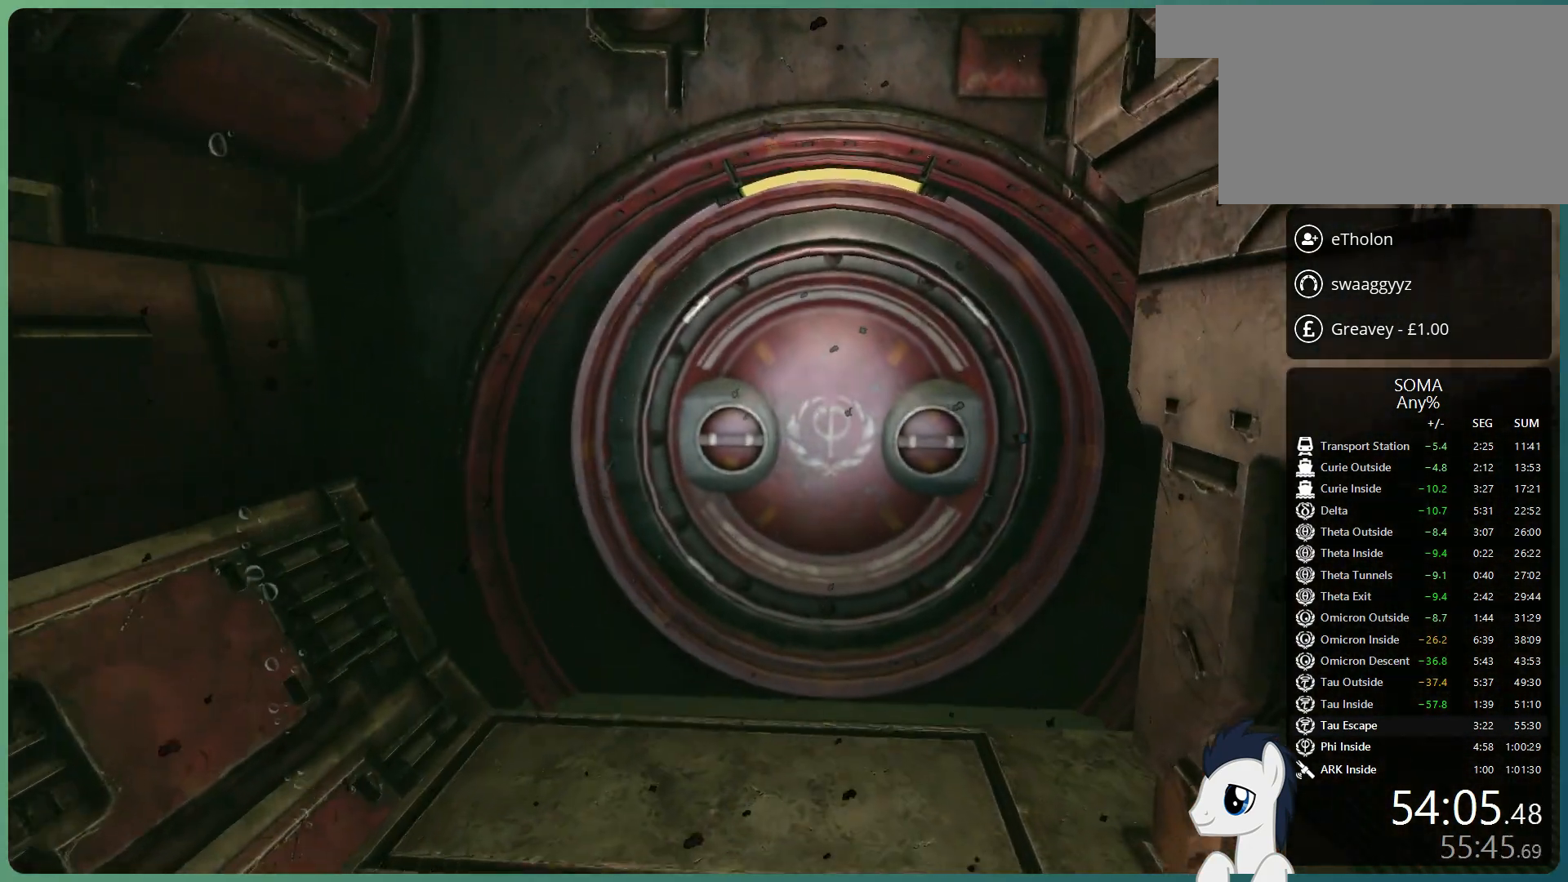
{"keys": [], "mouse": [], "events": [[217, "w", "up"]]}
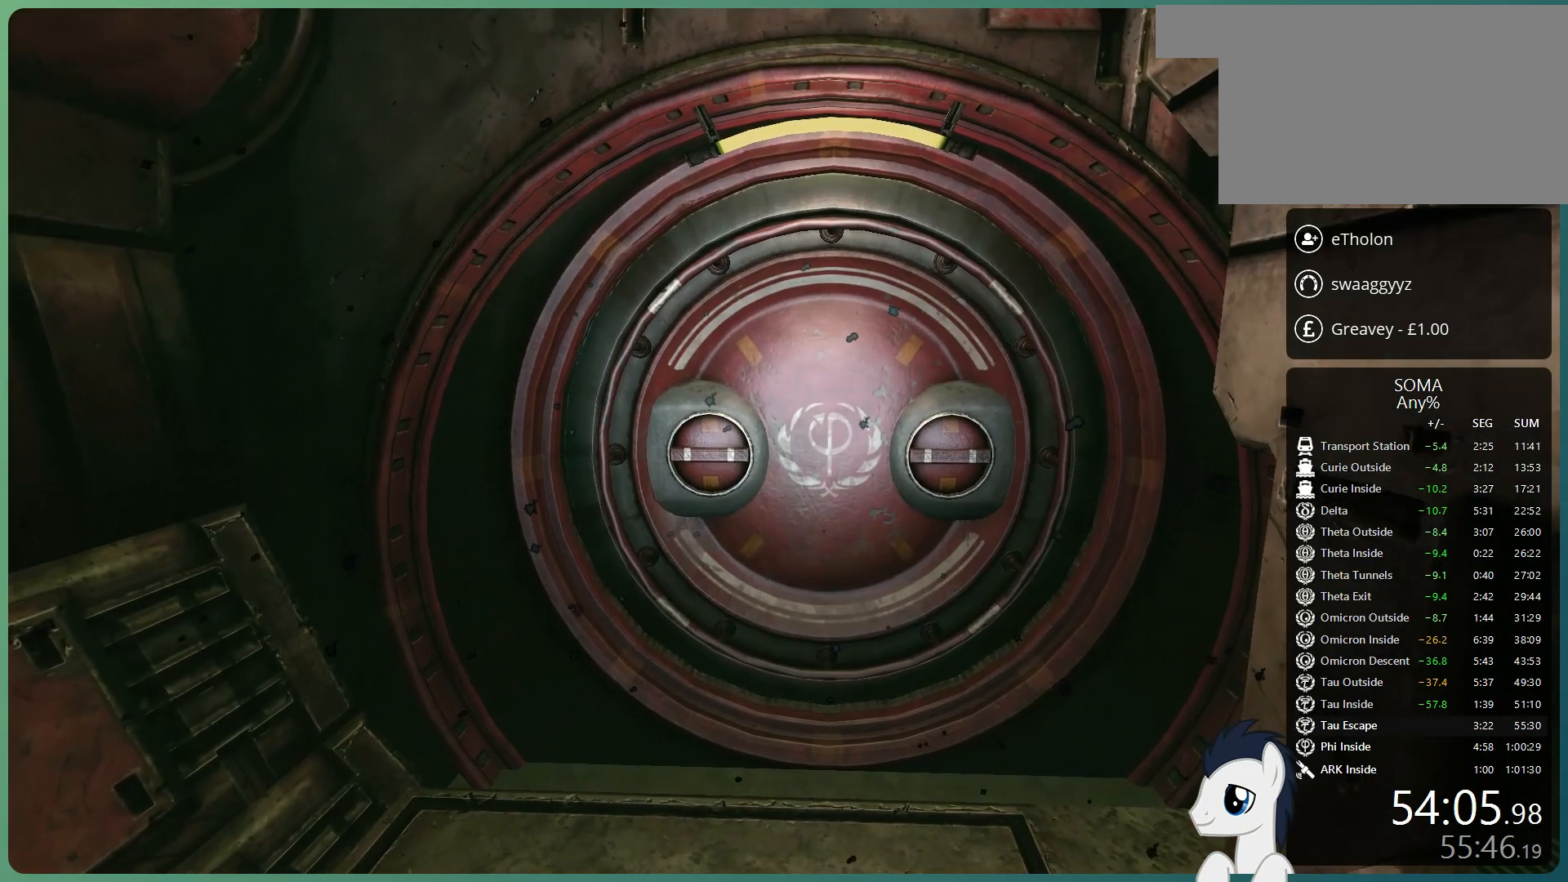
{"keys": [], "mouse": [], "events": []}
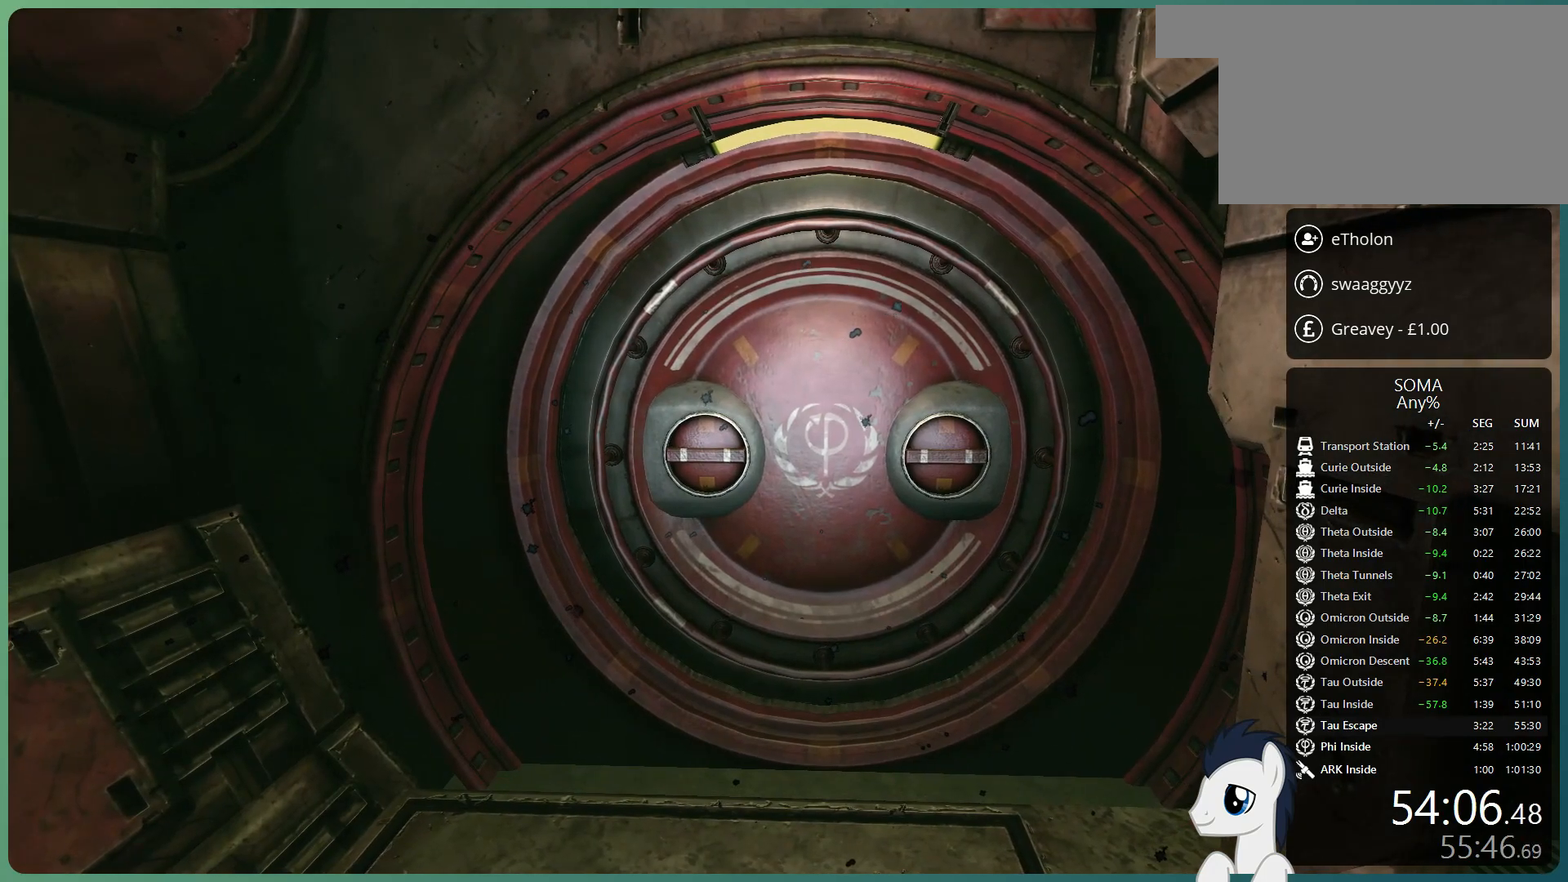
{"keys": ["d"], "mouse": [], "events": [[433, "d", "down"]]}
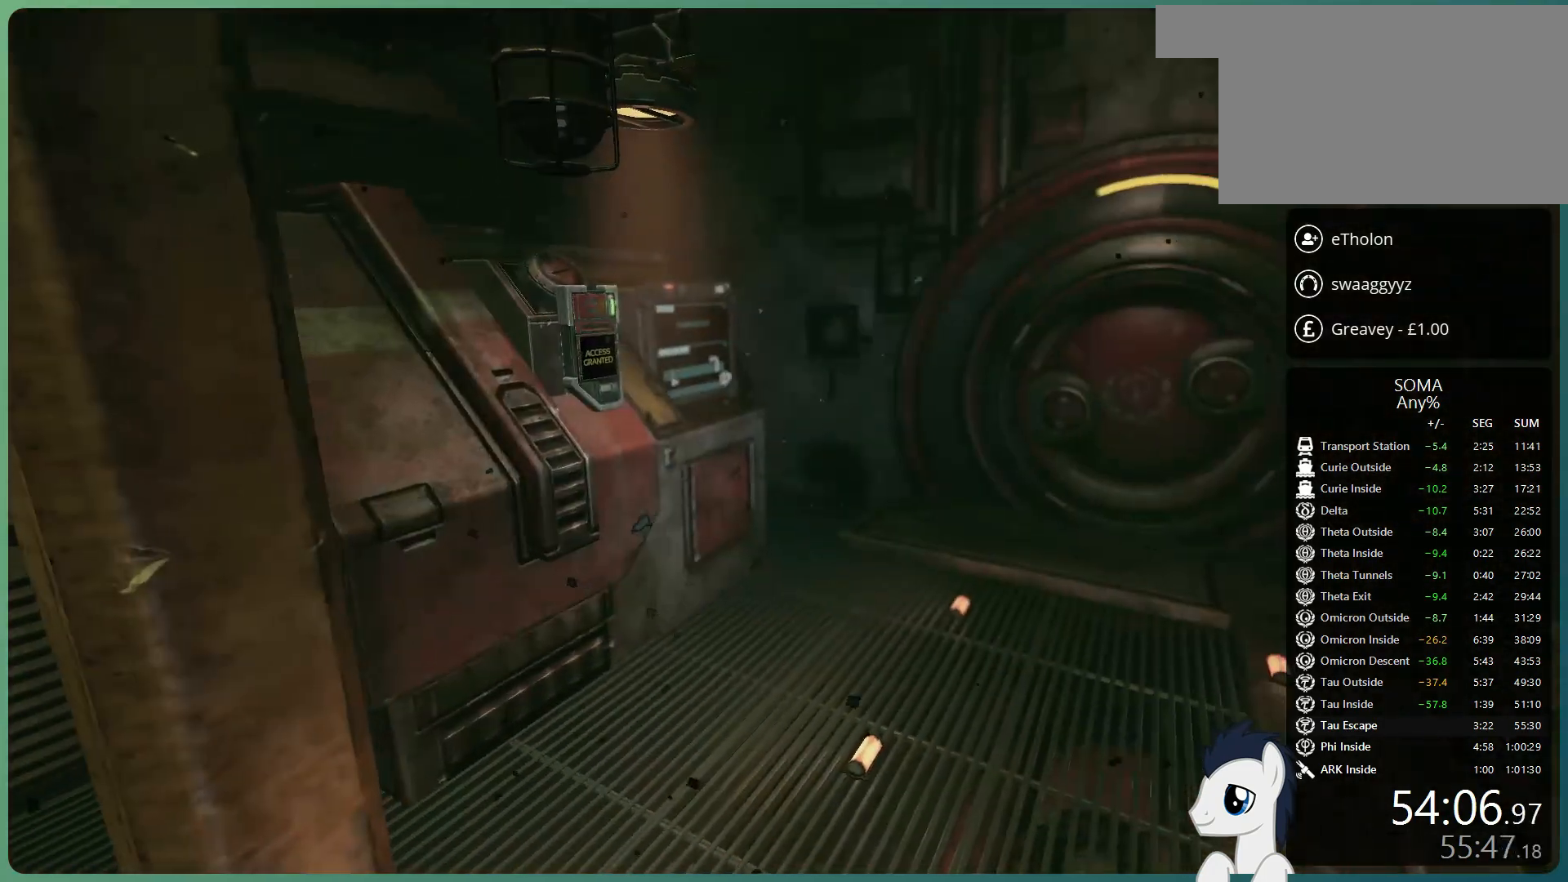
{"keys": ["w"], "mouse": [], "events": [[217, "w", "down"], [450, "d", "up"]]}
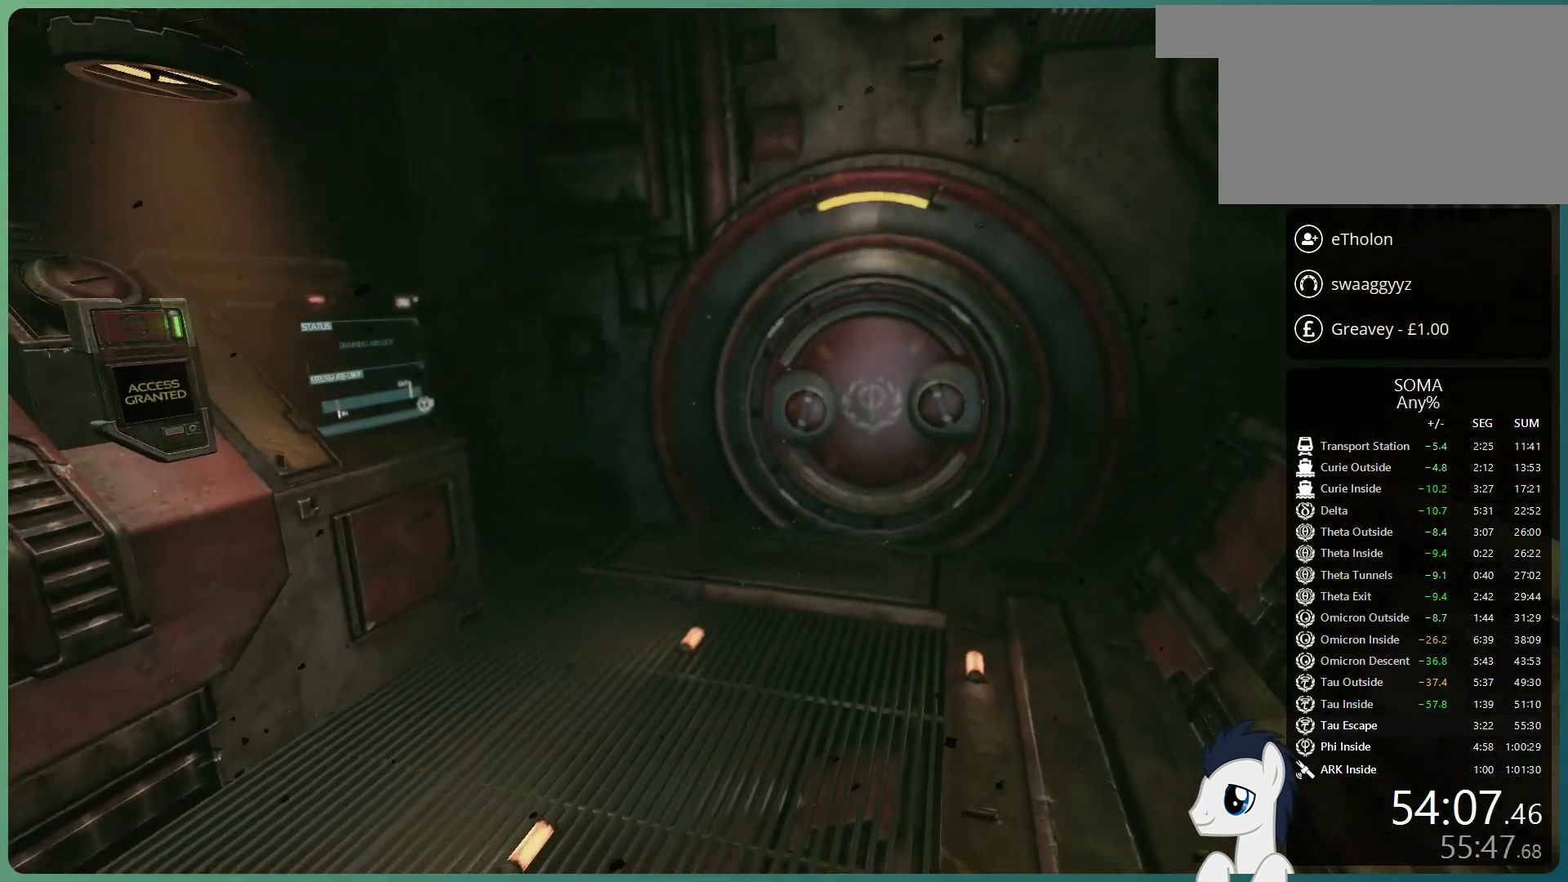
{"keys": ["w"], "mouse": [], "events": []}
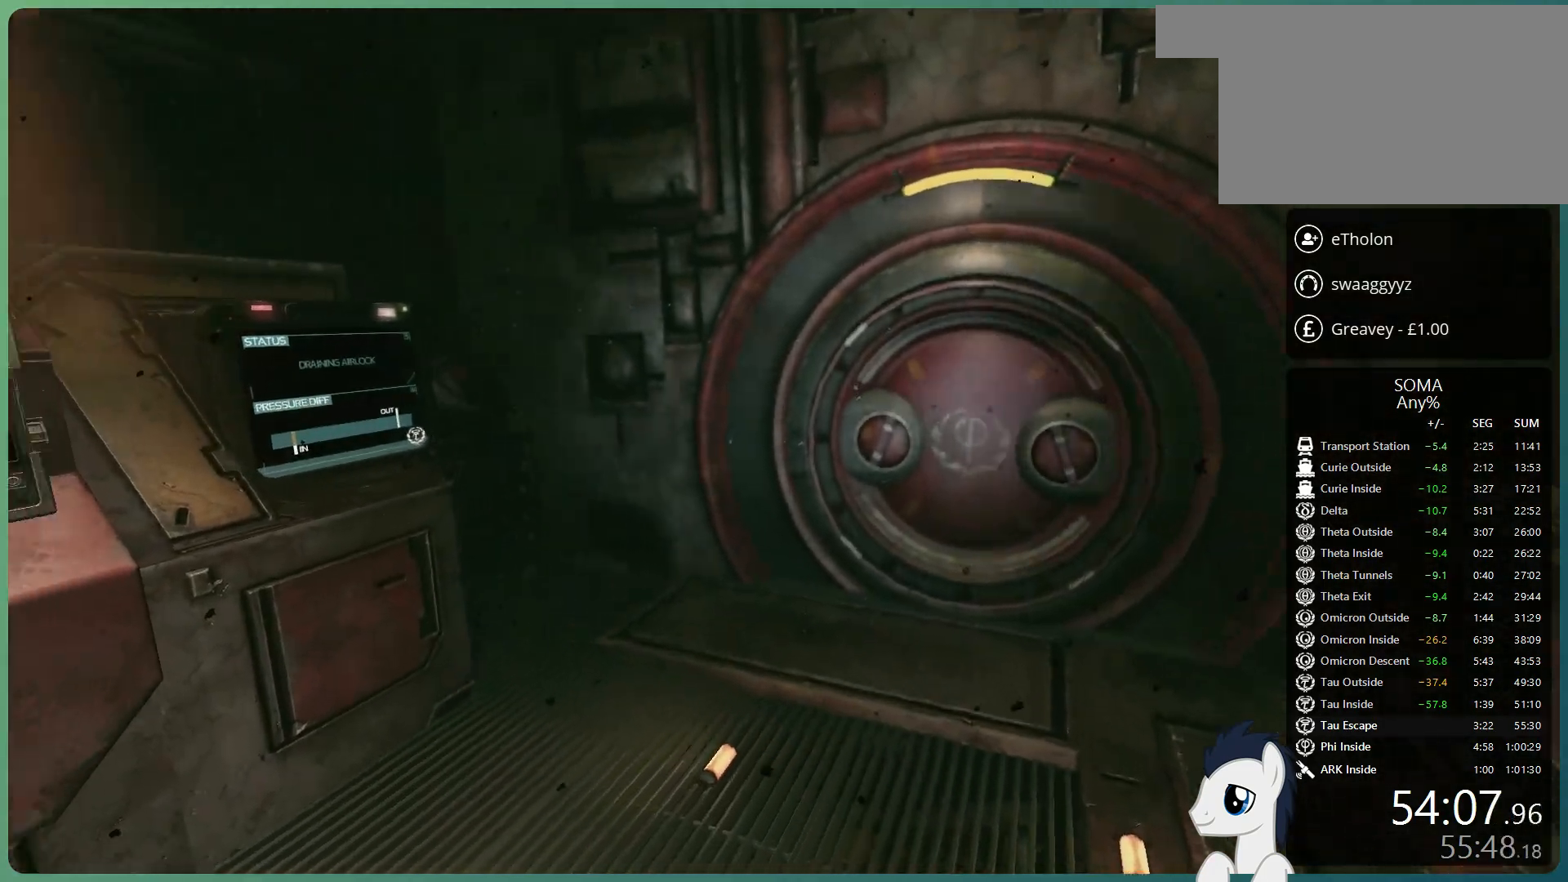
{"keys": [], "mouse": [], "events": [[17, "w", "up"]]}